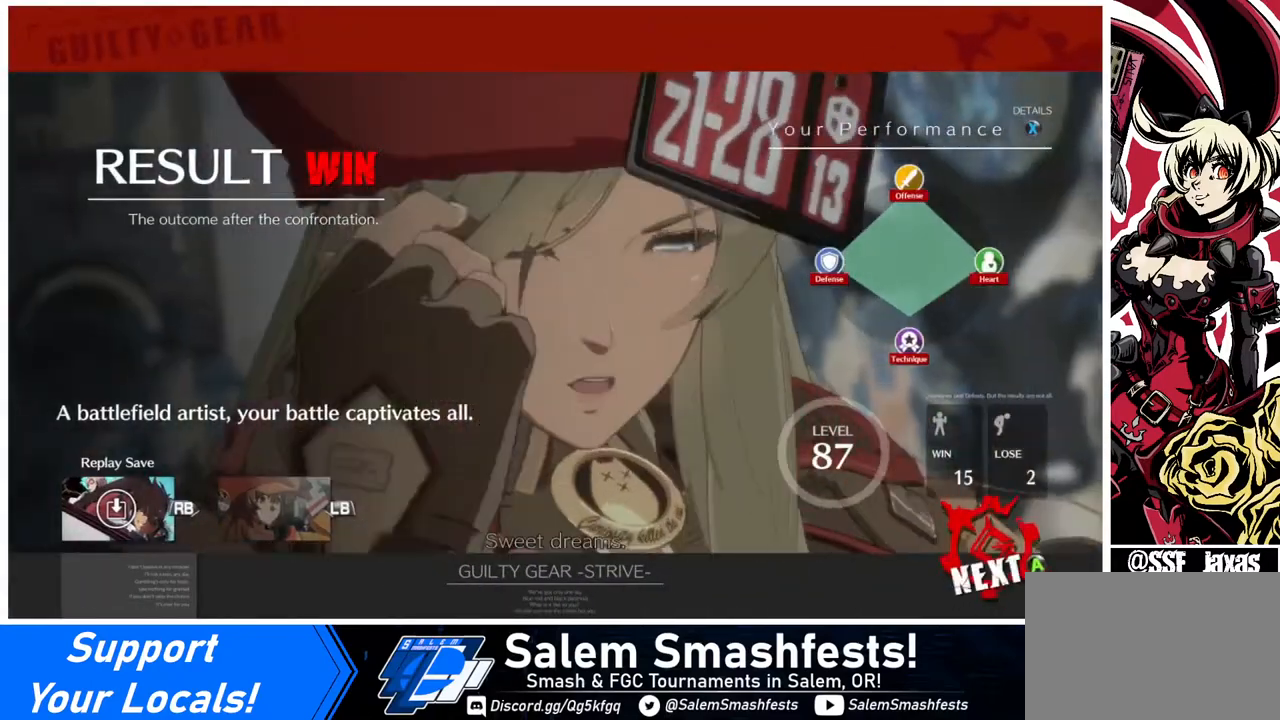
Gameplay with a controller (arcade stick); each line is a JSON object with the inputs held at the frame after it. "events" lists button and stick changes between this image and that frame as [ms after this image, input, new state], when the widget could be followed in between. Not read: L3 R3.
{"buttons": [], "events": [[40, "CROSS", "down"], [160, "CROSS", "up"], [280, "CROSS", "down"], [400, "CROSS", "up"]]}
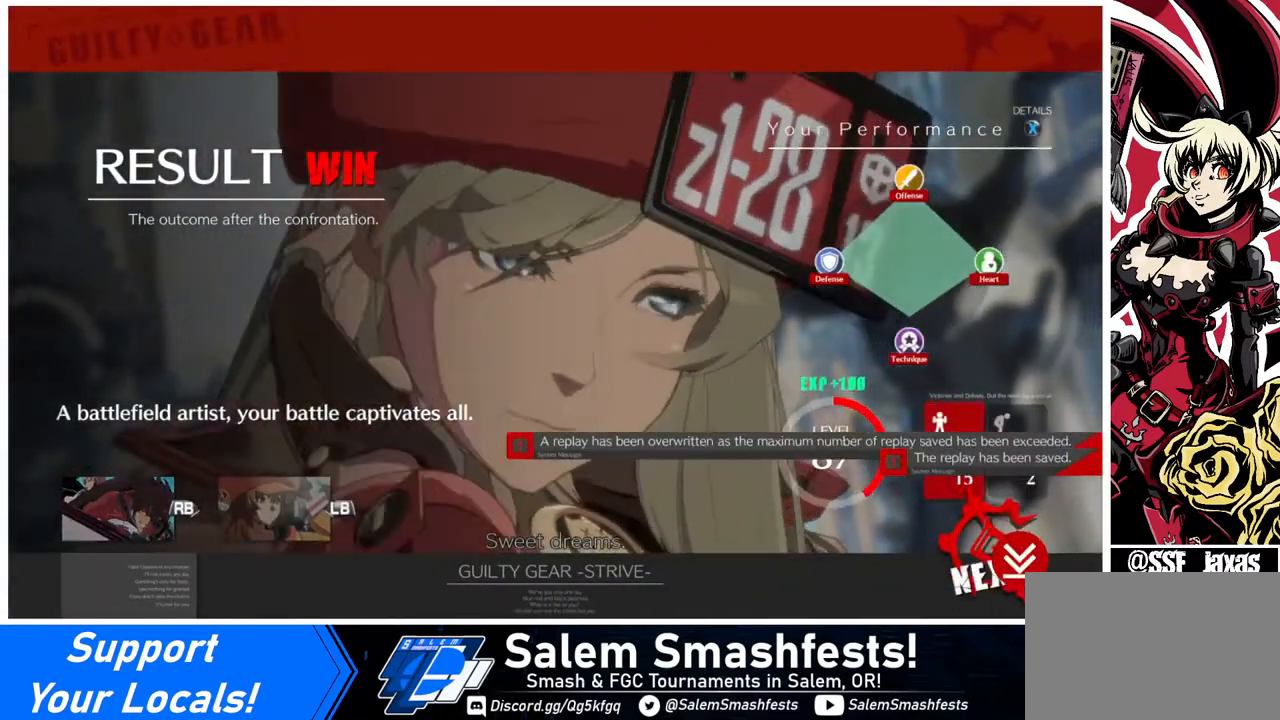
{"buttons": ["CROSS"], "events": [[40, "CROSS", "down"], [120, "CROSS", "up"], [240, "CROSS", "down"], [360, "CROSS", "up"], [480, "CROSS", "down"]]}
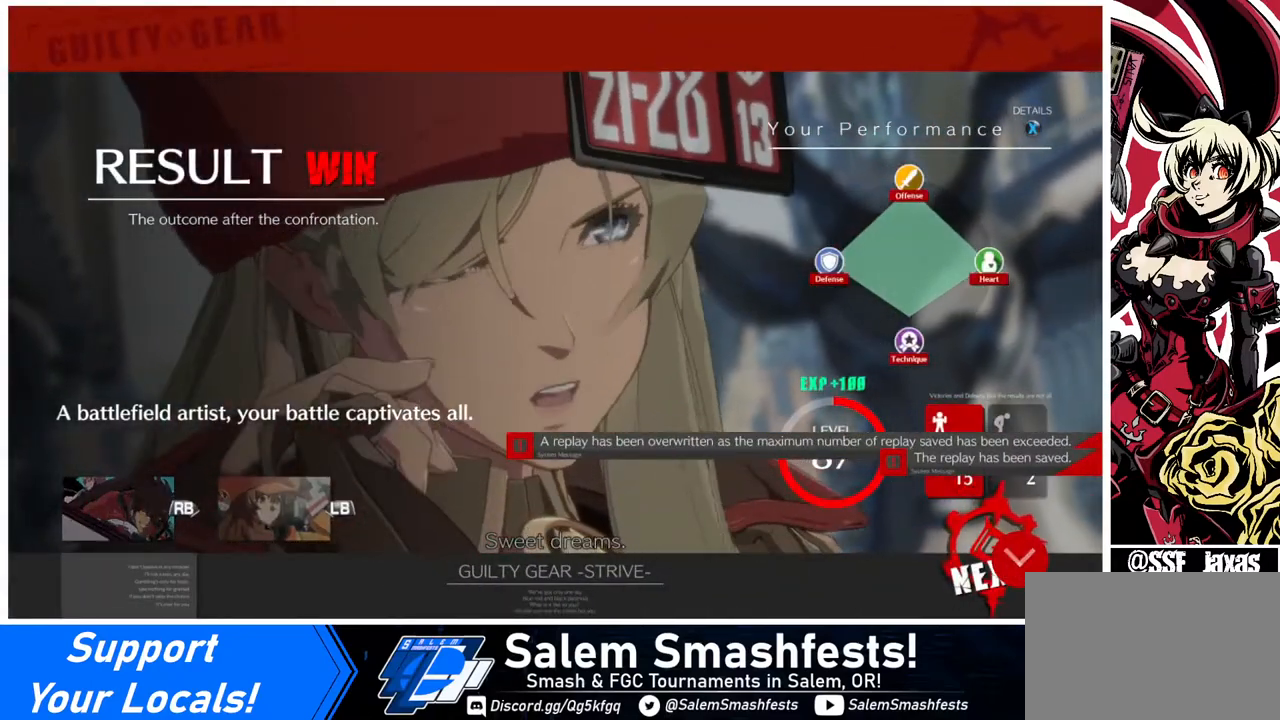
{"buttons": ["CROSS"], "events": [[80, "CROSS", "up"], [200, "CROSS", "down"], [320, "CROSS", "up"], [480, "CROSS", "down"]]}
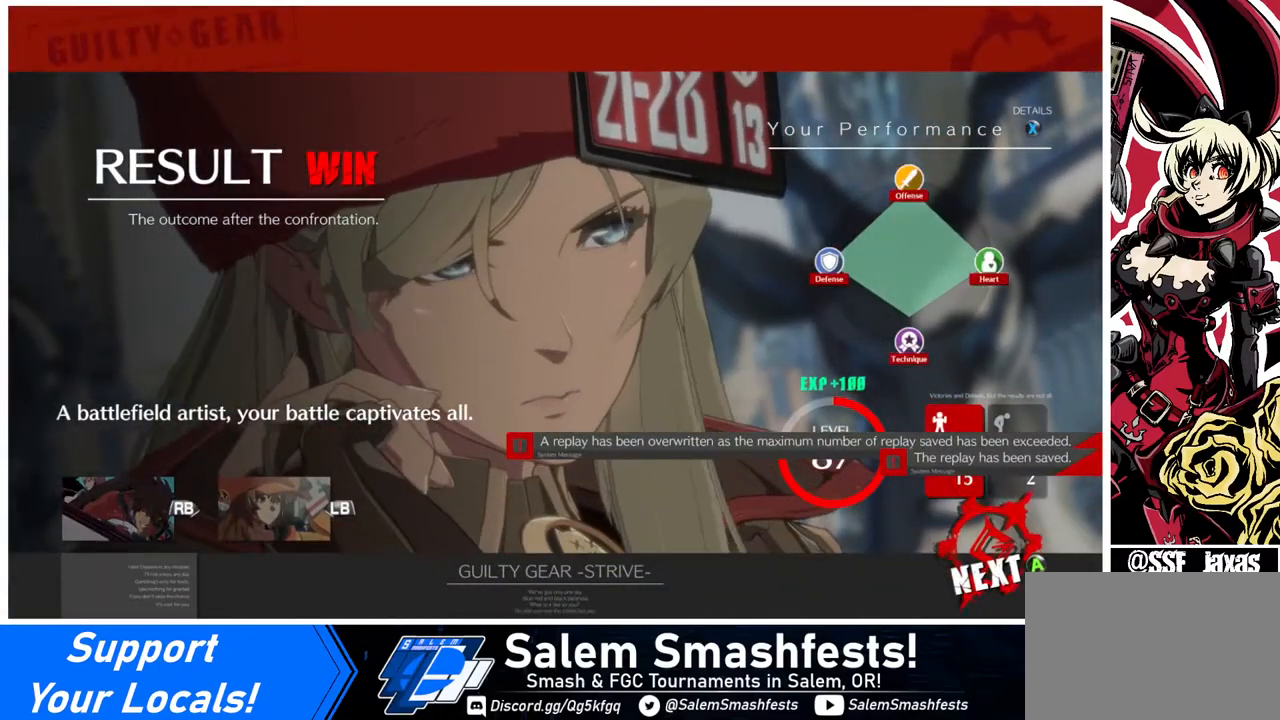
{"buttons": ["CROSS"], "events": [[80, "CROSS", "up"], [200, "CROSS", "down"], [320, "CROSS", "up"], [440, "CROSS", "down"]]}
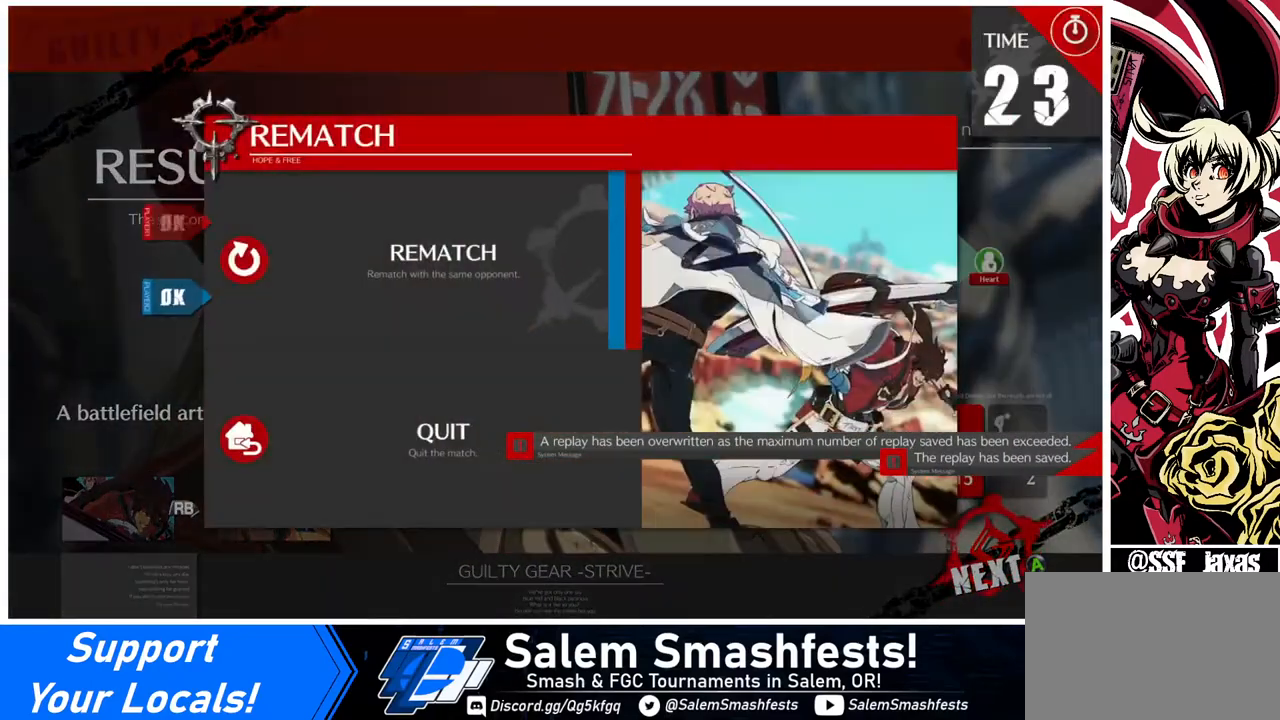
{"buttons": [], "events": [[120, "CROSS", "up"], [240, "CROSS", "down"], [360, "CROSS", "up"]]}
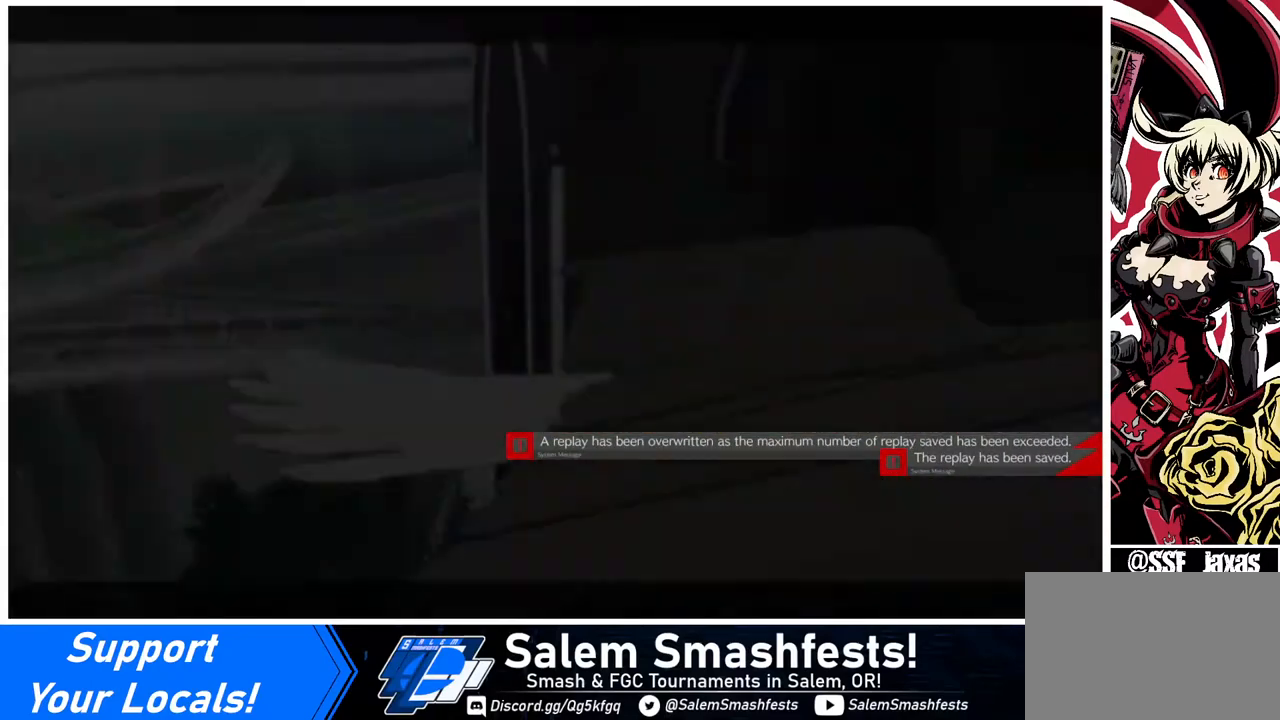
{"buttons": [], "events": []}
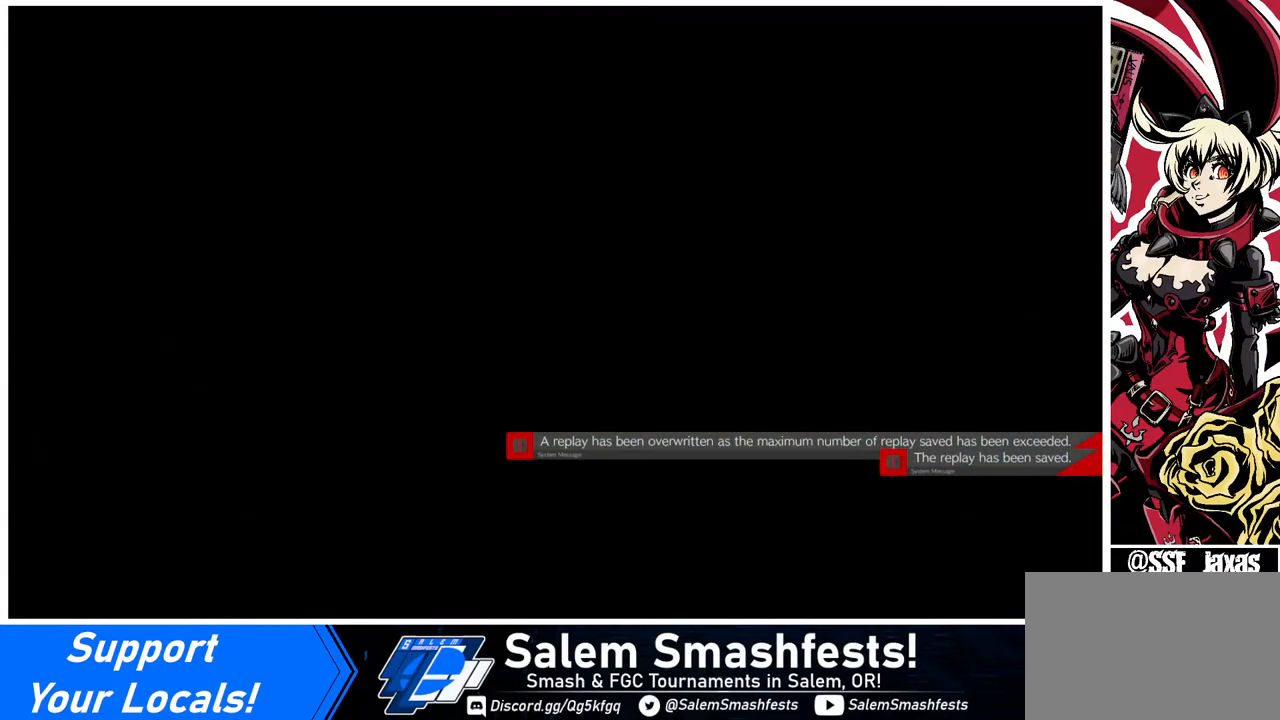
{"buttons": [], "events": []}
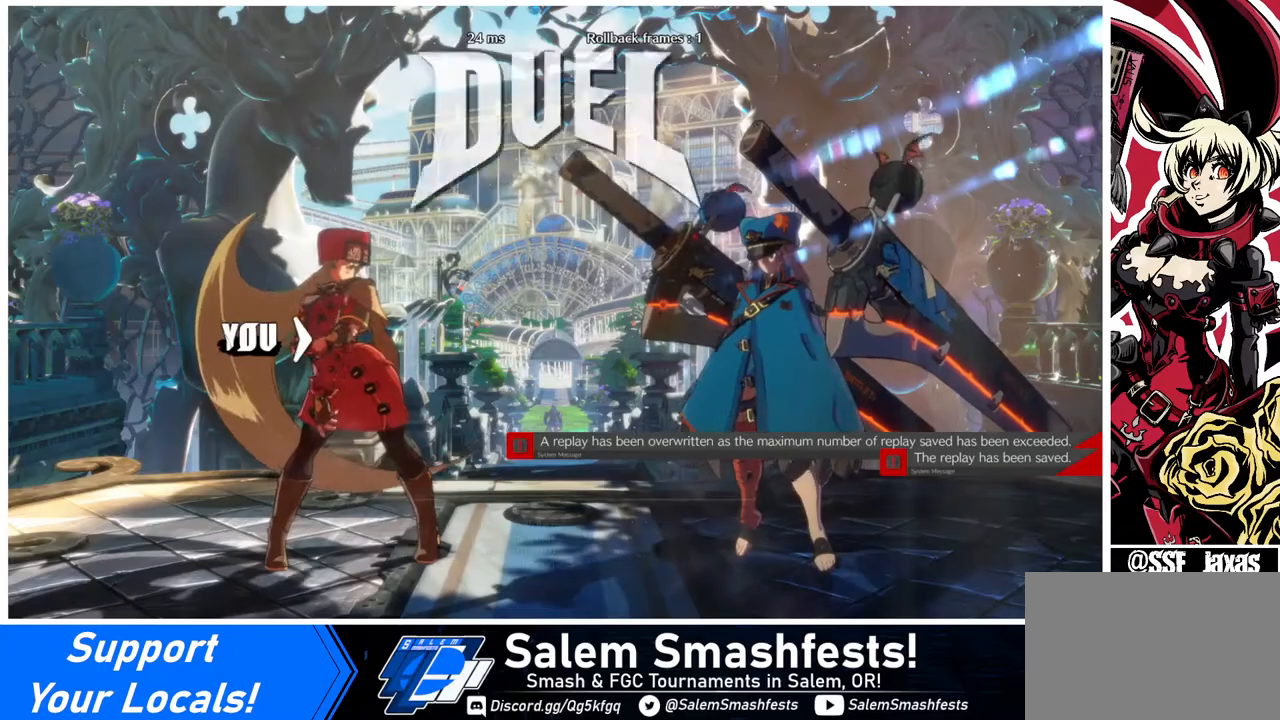
{"buttons": [], "events": []}
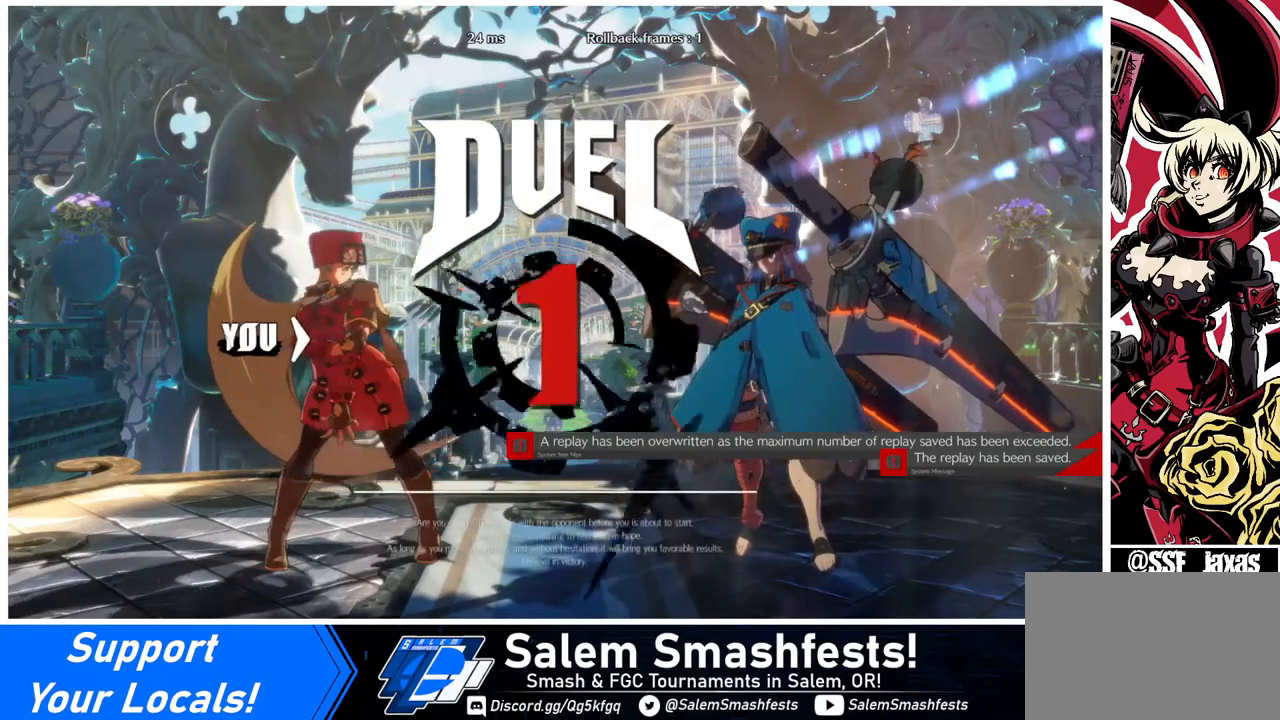
{"buttons": [], "events": []}
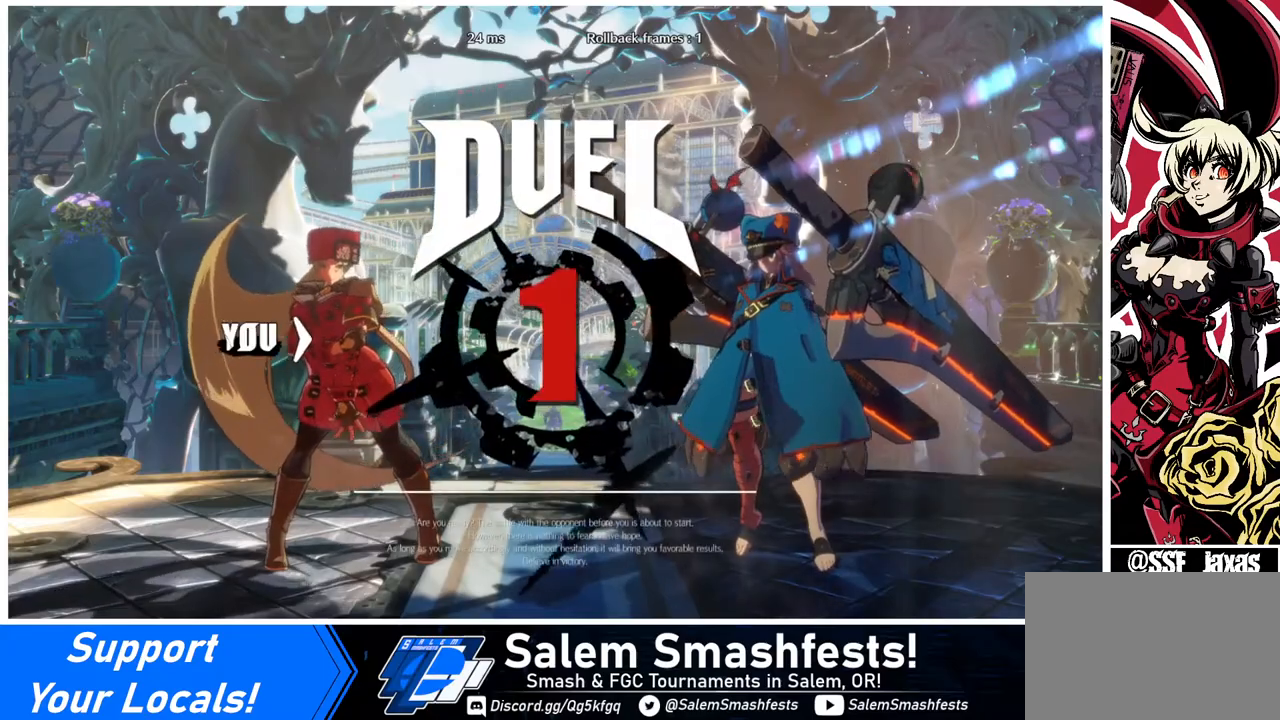
{"buttons": ["DPAD_DOWN", "DPAD_LEFT"], "events": [[160, "DPAD_DOWN", "down"], [160, "DPAD_LEFT", "down"], [240, "DPAD_LEFT", "up"], [360, "DPAD_DOWN", "up"], [360, "DPAD_RIGHT", "down"], [440, "DPAD_RIGHT", "up"], [480, "DPAD_LEFT", "down"], [520, "DPAD_DOWN", "down"]]}
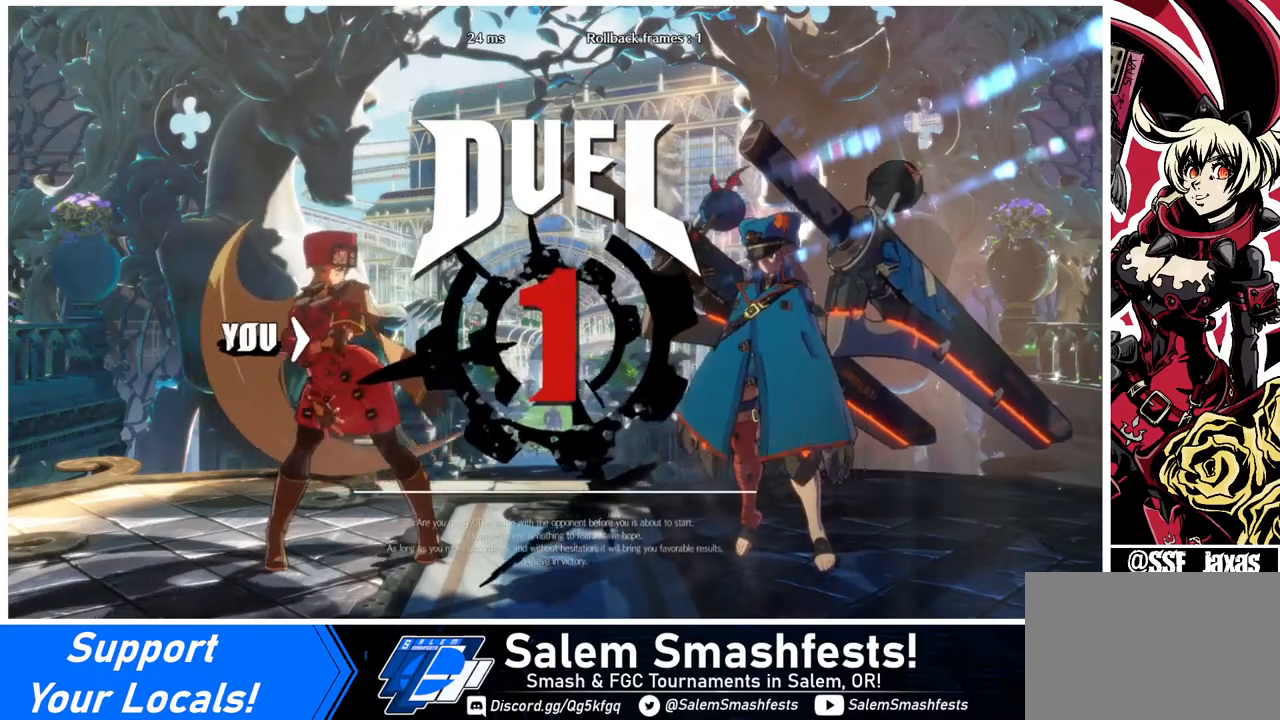
{"buttons": ["DPAD_RIGHT"], "events": [[80, "DPAD_LEFT", "up"], [200, "DPAD_DOWN", "up"], [200, "DPAD_LEFT", "down"], [280, "DPAD_DOWN", "down"], [320, "DPAD_LEFT", "up"], [400, "DPAD_RIGHT", "down"], [440, "DPAD_DOWN", "up"]]}
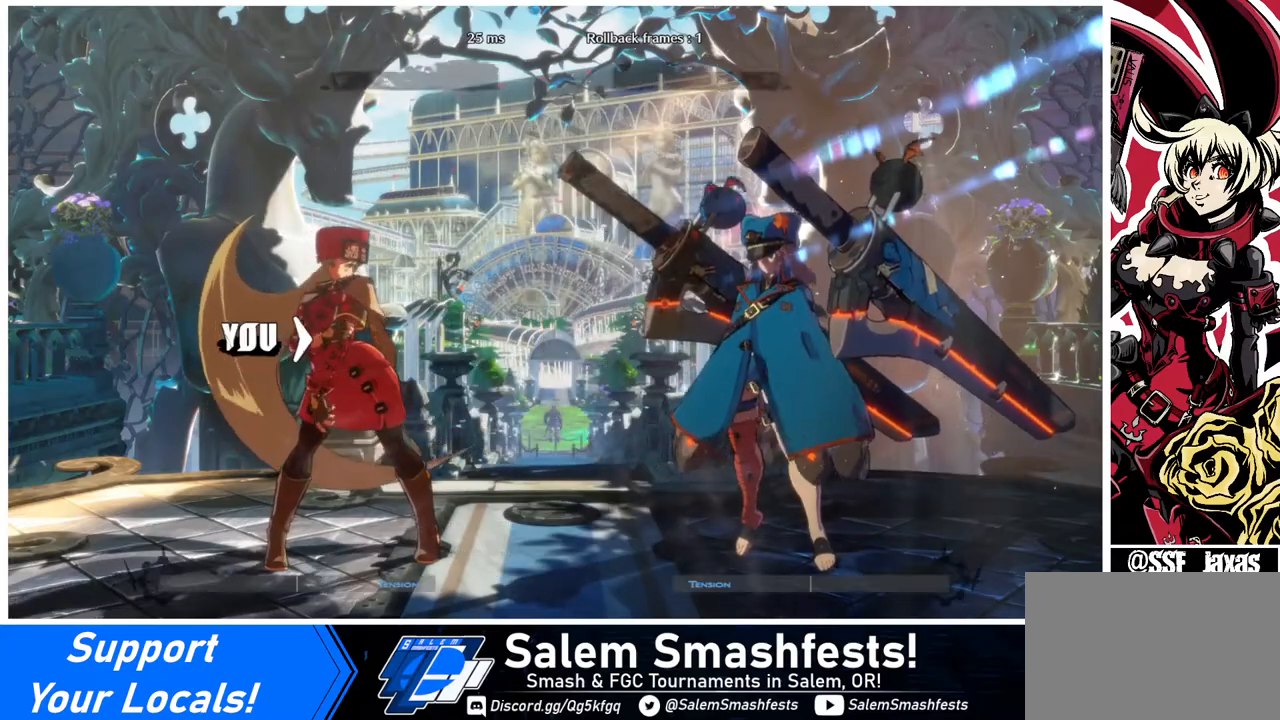
{"buttons": [], "events": [[240, "DPAD_RIGHT", "up"]]}
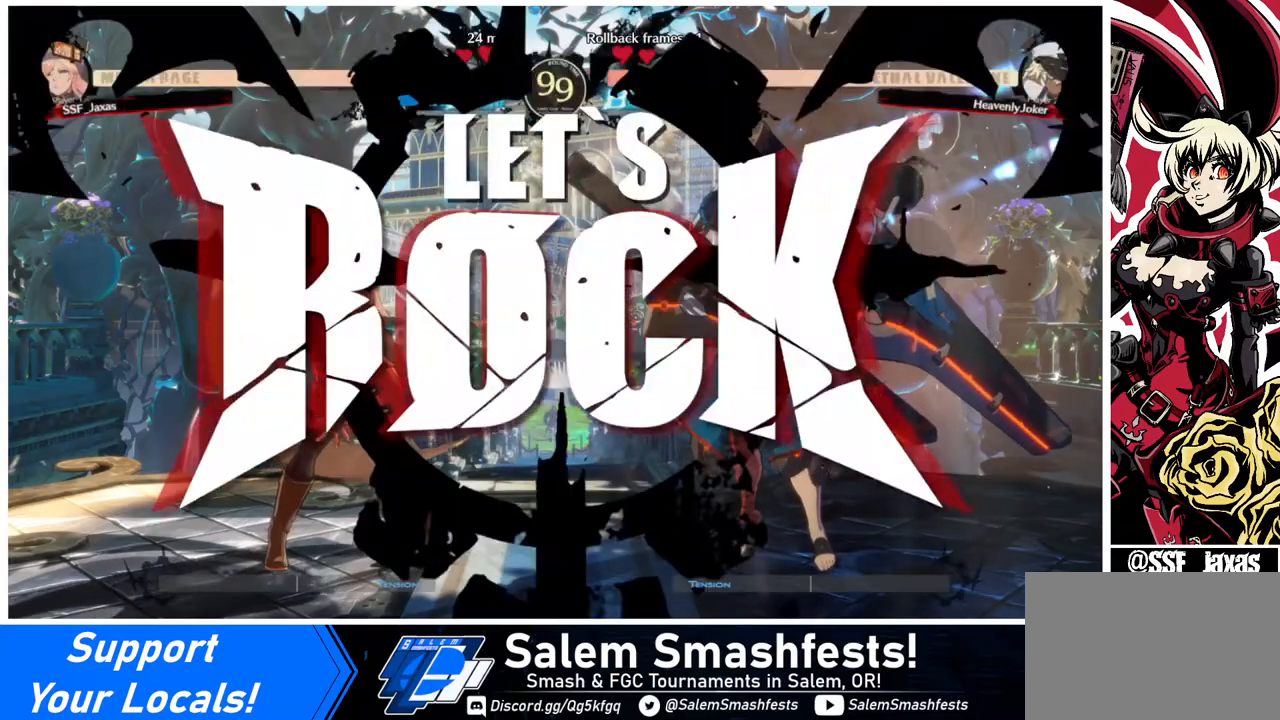
{"buttons": [], "events": [[360, "DPAD_UP", "down"], [480, "DPAD_UP", "up"]]}
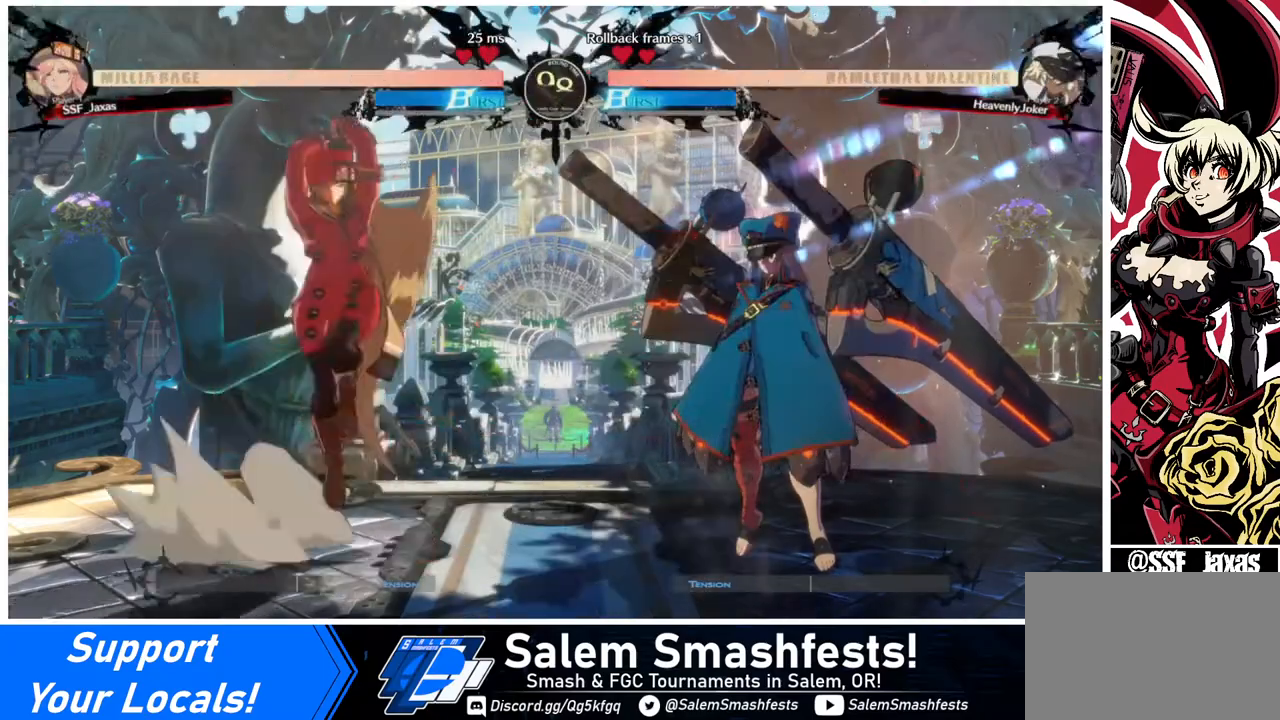
{"buttons": [], "events": []}
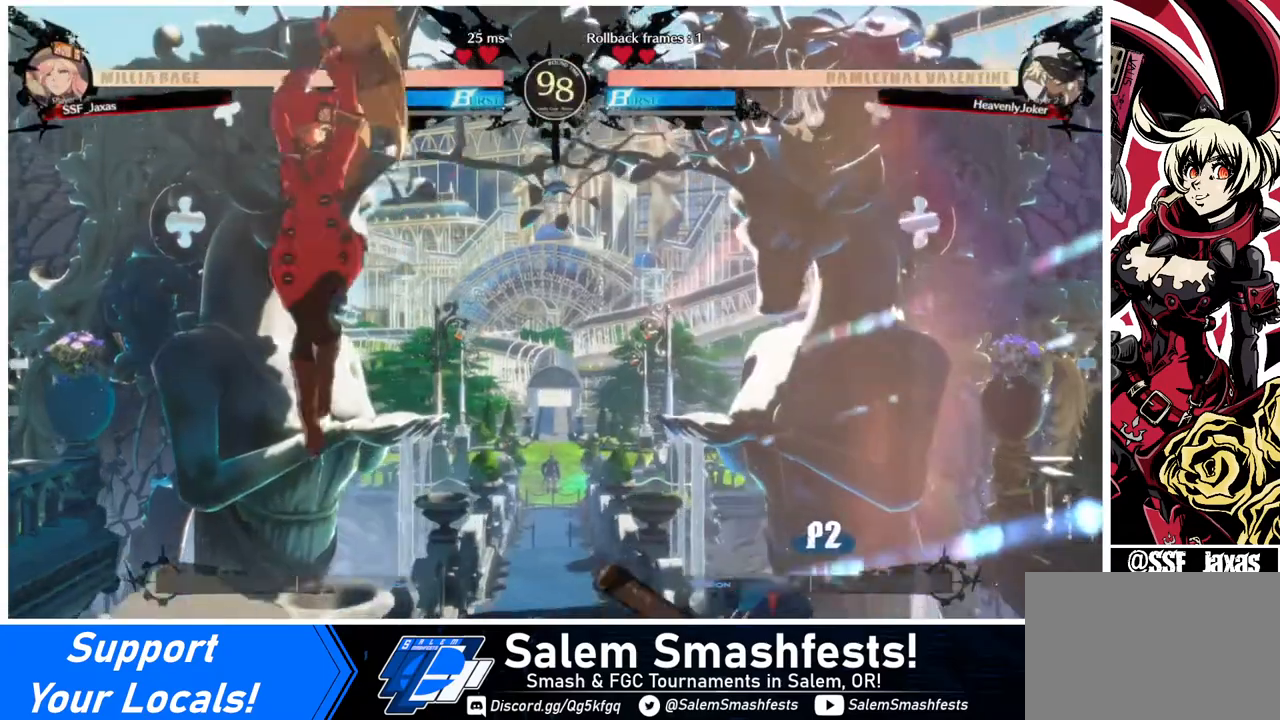
{"buttons": [], "events": [[120, "L1", "down"], [320, "L1", "up"]]}
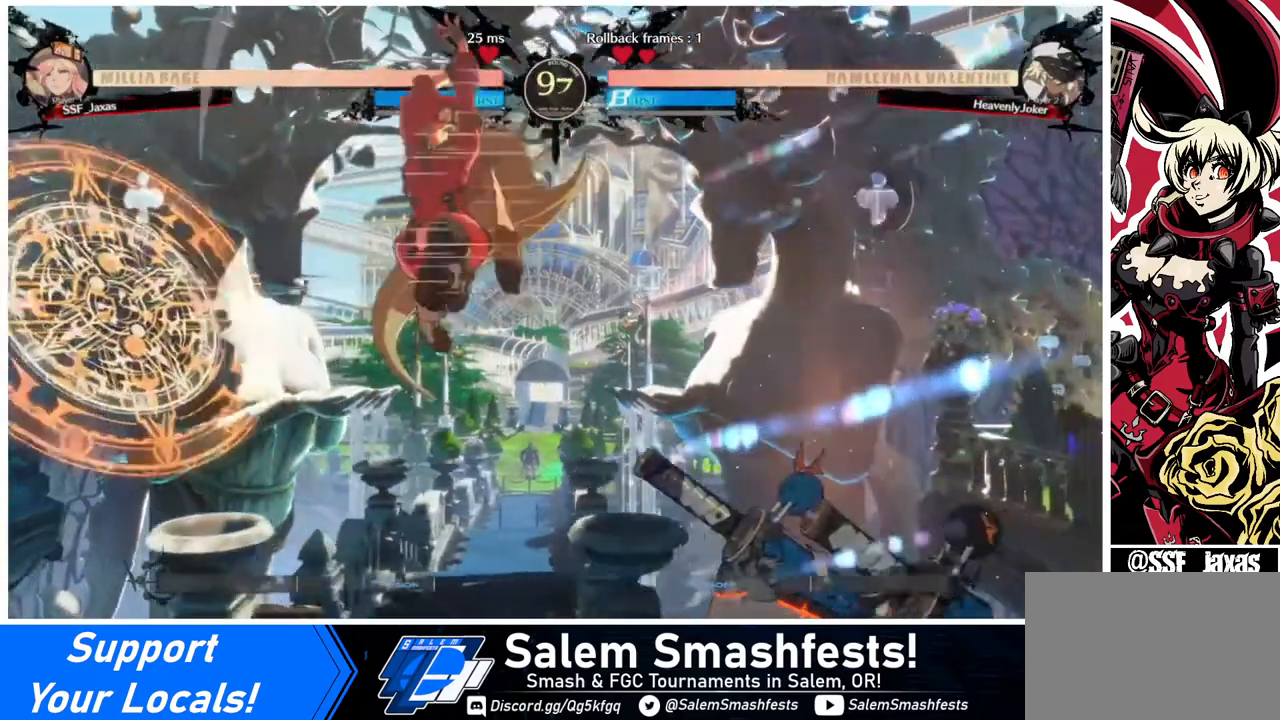
{"buttons": ["DPAD_LEFT"], "events": [[80, "R1", "down"], [200, "R1", "up"], [320, "DPAD_LEFT", "down"], [360, "DPAD_LEFT", "up"], [440, "DPAD_LEFT", "down"]]}
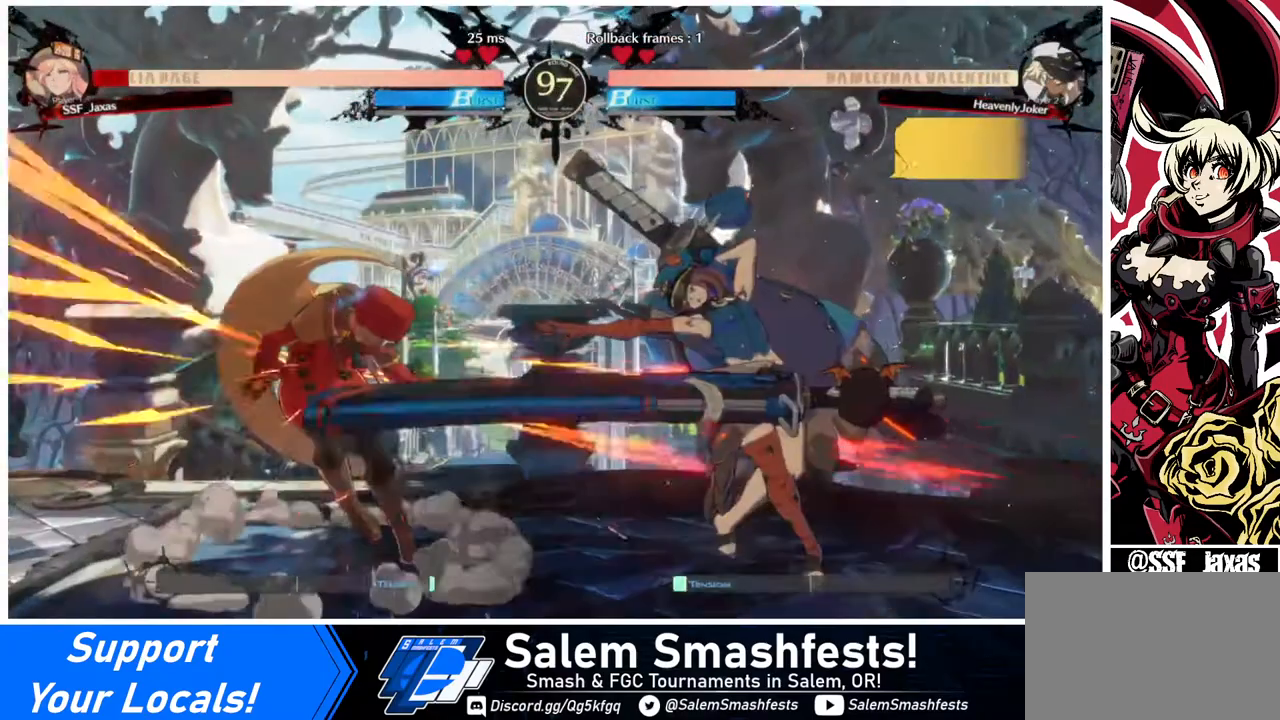
{"buttons": ["DPAD_DOWN", "DPAD_LEFT"], "events": [[320, "DPAD_DOWN", "down"]]}
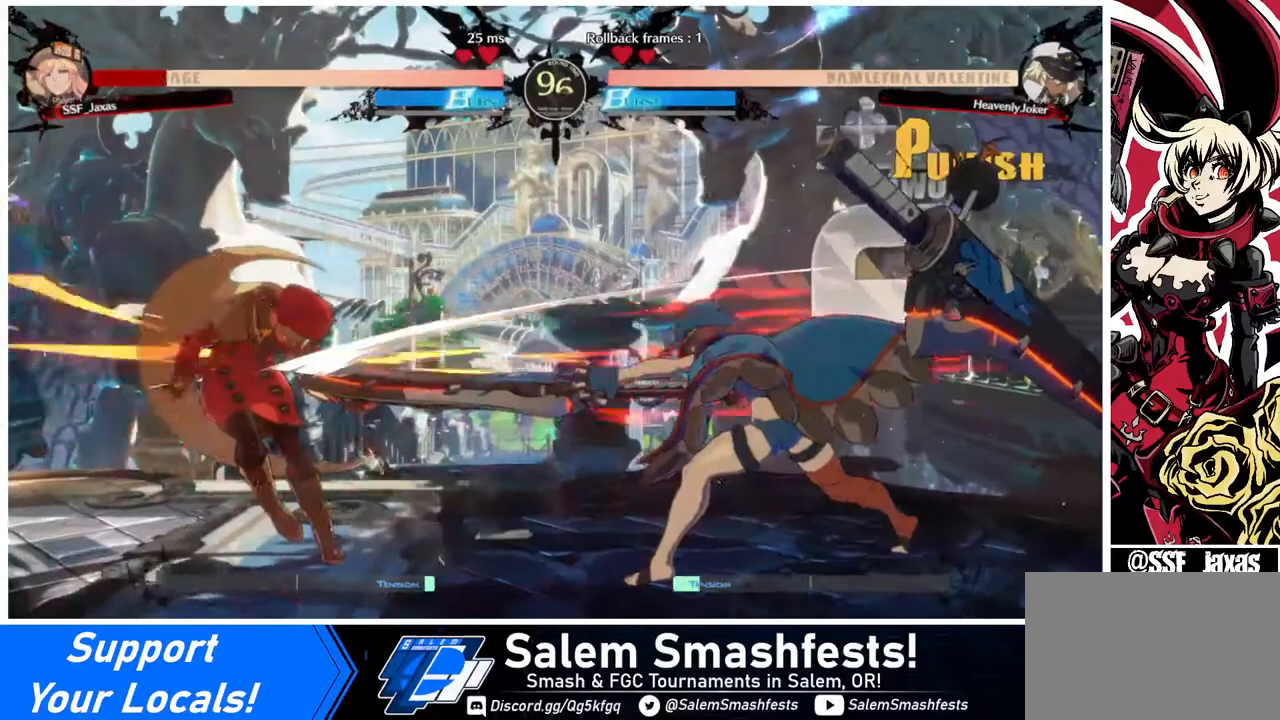
{"buttons": ["DPAD_LEFT"], "events": [[80, "DPAD_DOWN", "up"], [80, "DPAD_LEFT", "up"], [240, "DPAD_DOWN", "down"], [280, "DPAD_LEFT", "down"], [360, "DPAD_DOWN", "up"], [400, "SQUARE", "down"], [520, "SQUARE", "up"]]}
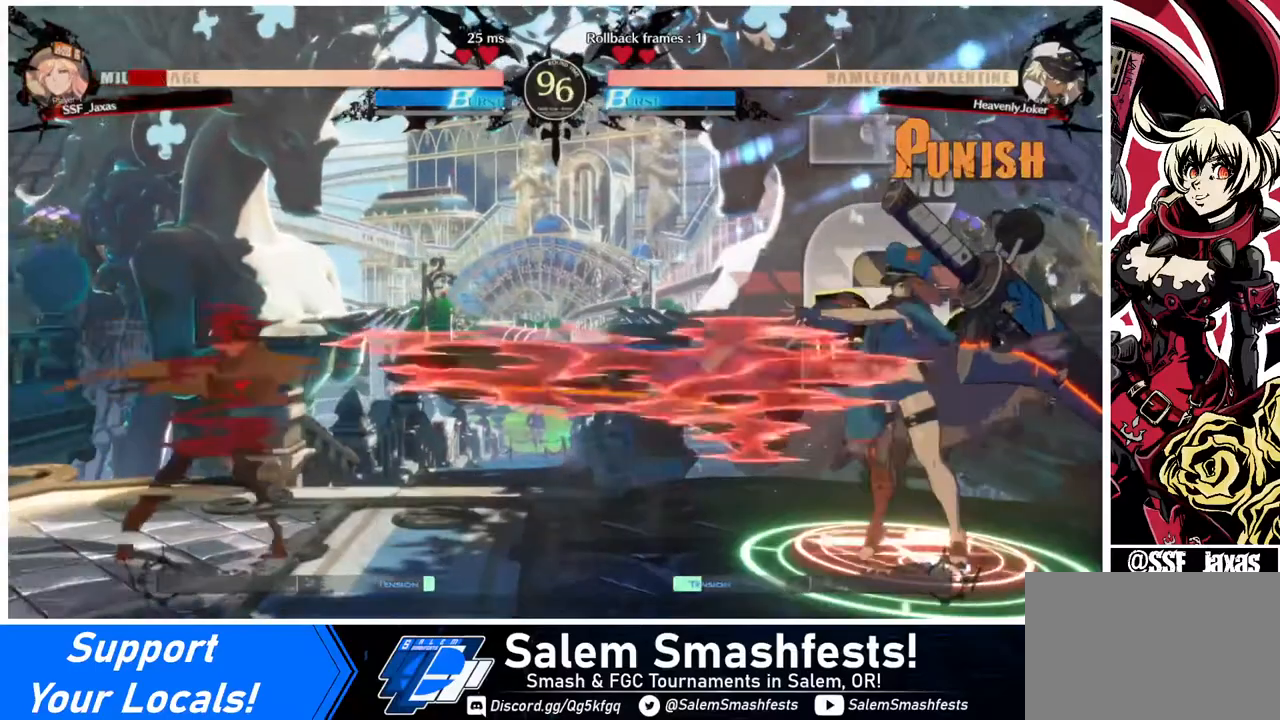
{"buttons": [], "events": [[320, "DPAD_LEFT", "up"], [360, "DPAD_RIGHT", "down"], [440, "DPAD_RIGHT", "up"]]}
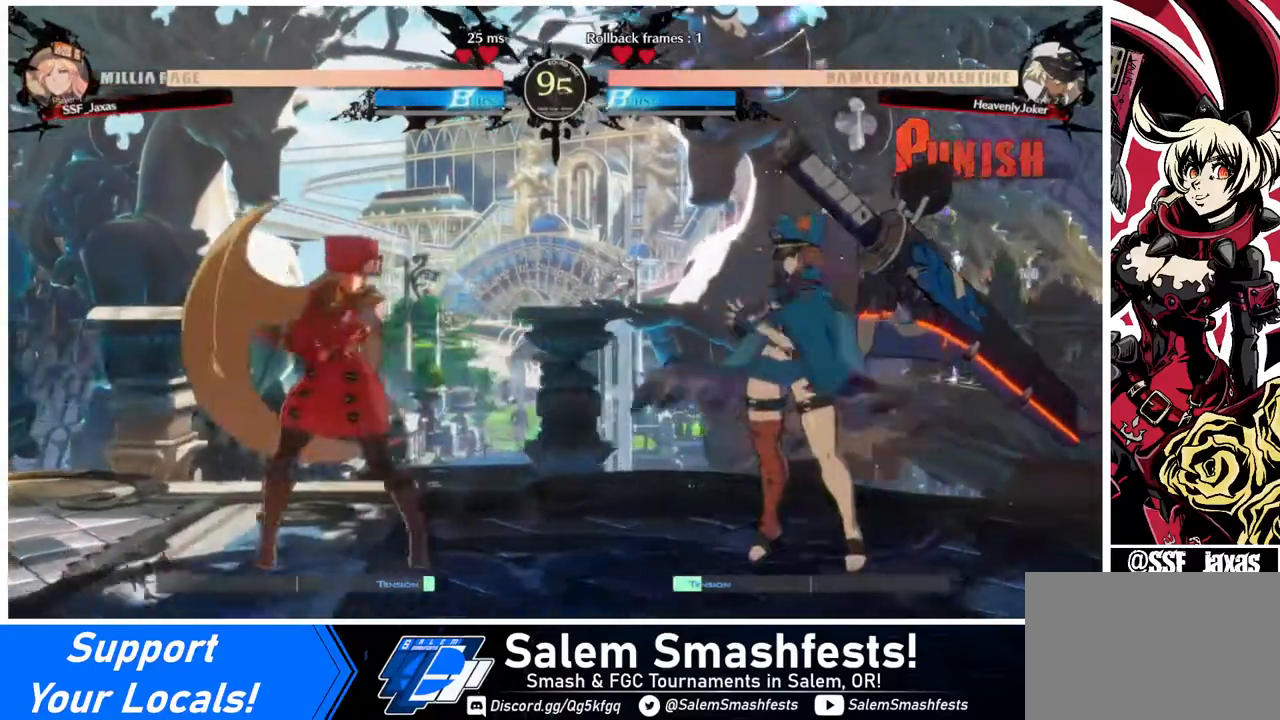
{"buttons": [], "events": [[40, "DPAD_RIGHT", "down"], [240, "DPAD_RIGHT", "up"], [240, "TRIANGLE", "down"], [360, "TRIANGLE", "up"]]}
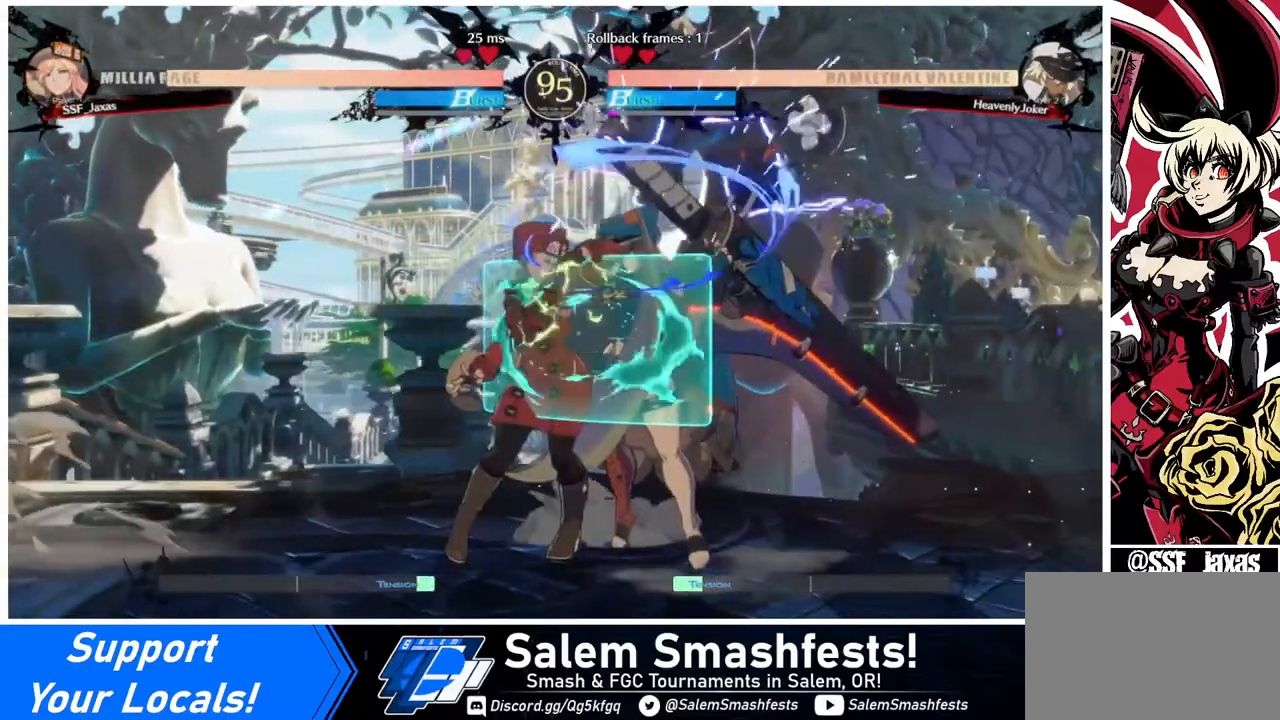
{"buttons": [], "events": []}
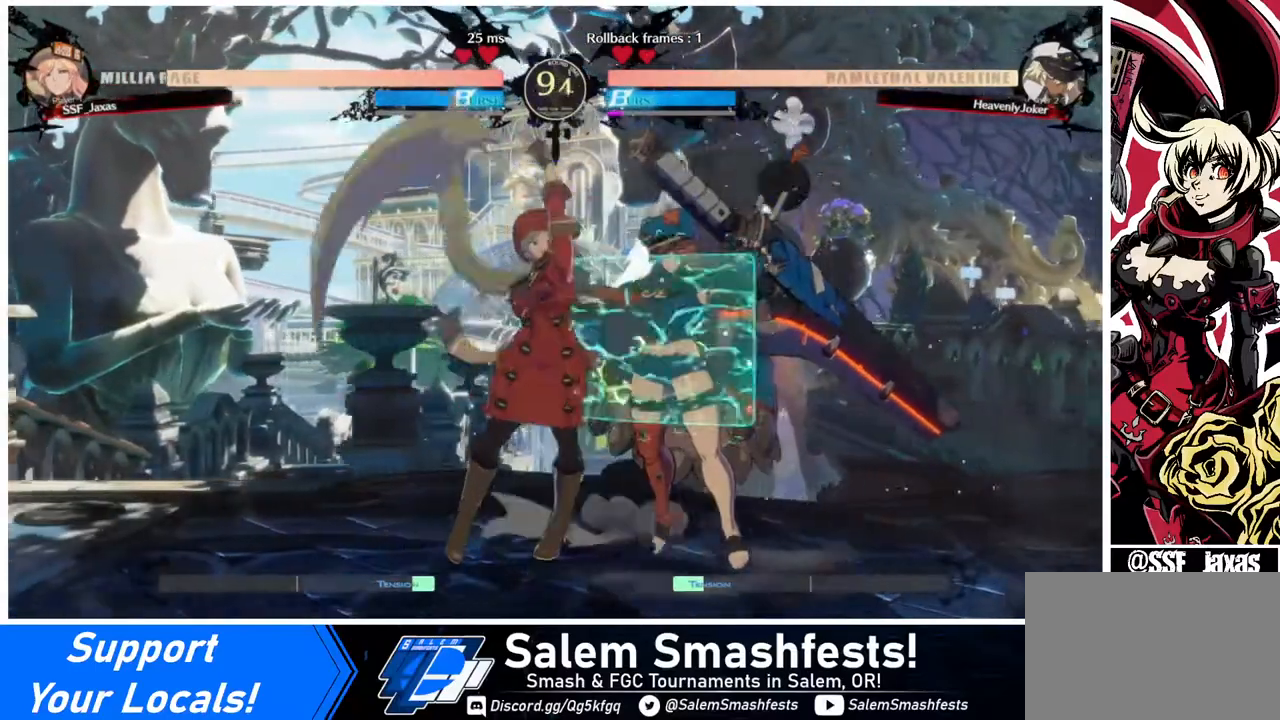
{"buttons": ["DPAD_RIGHT"], "events": [[40, "DPAD_DOWN", "down"], [80, "SQUARE", "down"], [240, "DPAD_DOWN", "up"], [240, "SQUARE", "up"], [520, "DPAD_RIGHT", "down"]]}
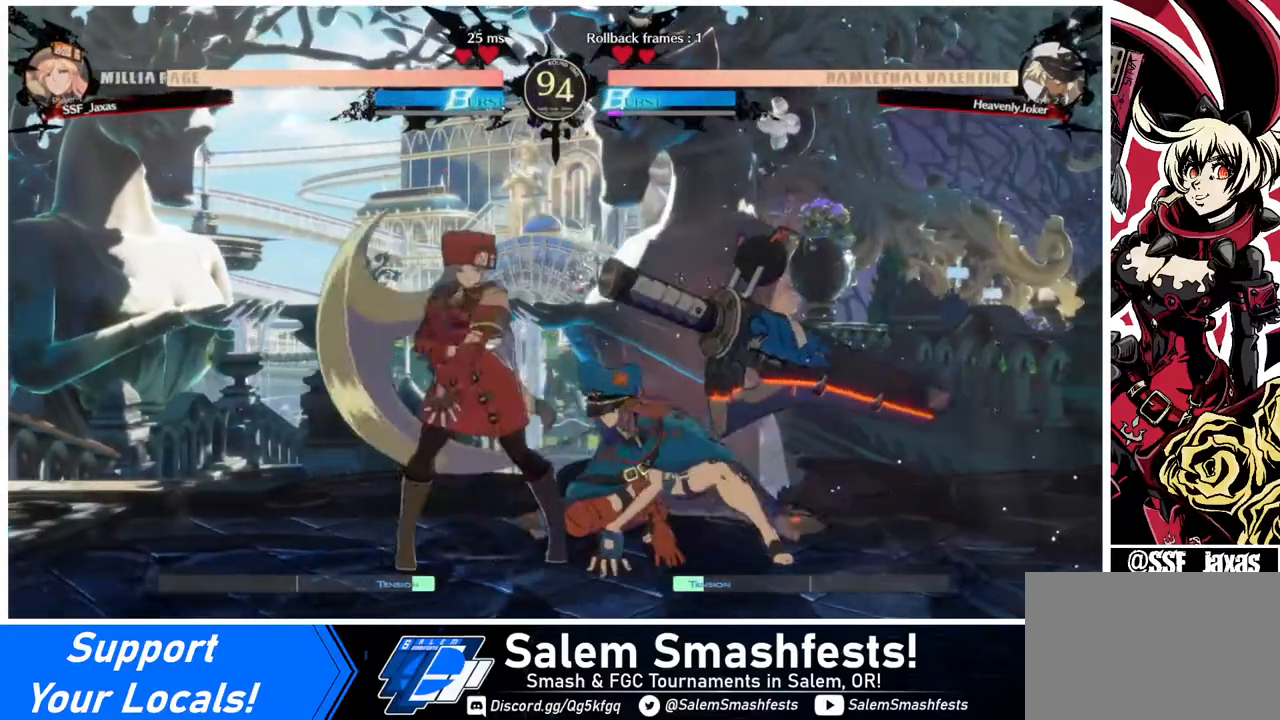
{"buttons": [], "events": [[40, "DPAD_RIGHT", "up"], [120, "DPAD_RIGHT", "down"], [200, "DPAD_RIGHT", "up"], [240, "SQUARE", "down"], [360, "SQUARE", "up"]]}
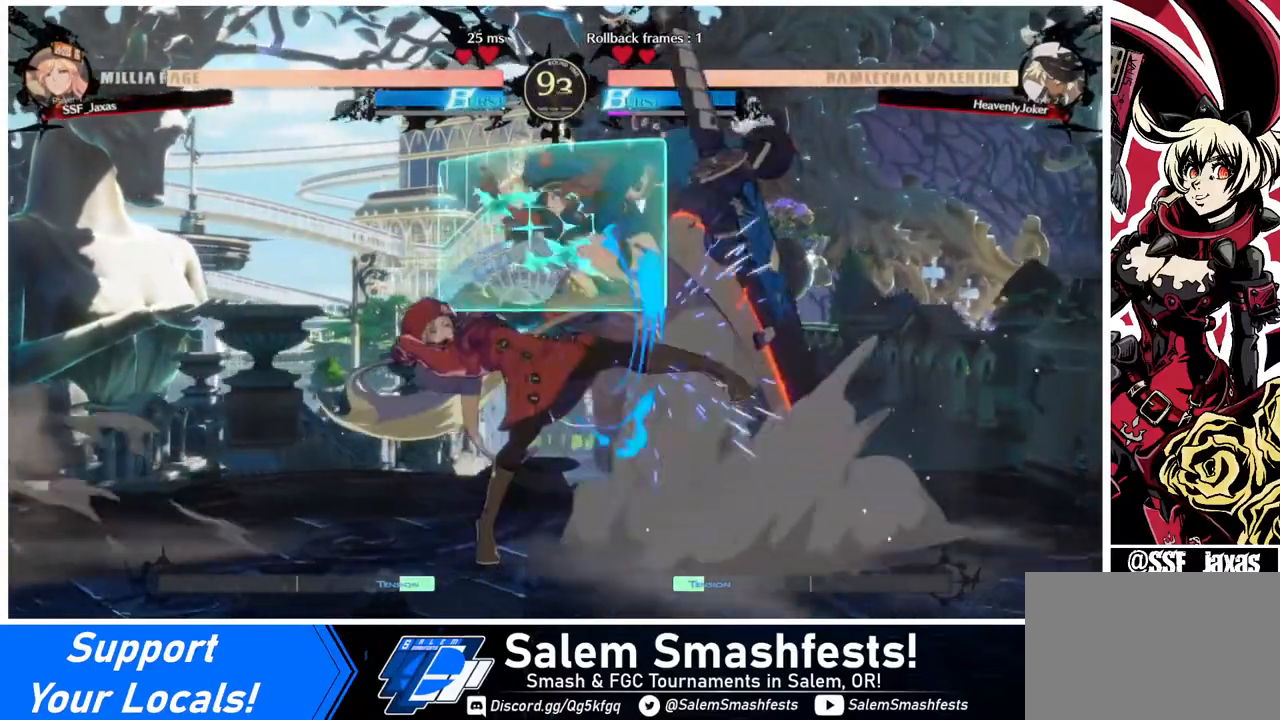
{"buttons": ["R2", "DPAD_DOWN"], "events": [[320, "SQUARE", "down"], [360, "DPAD_DOWN", "down"], [360, "SQUARE", "up"], [520, "R2", "down"]]}
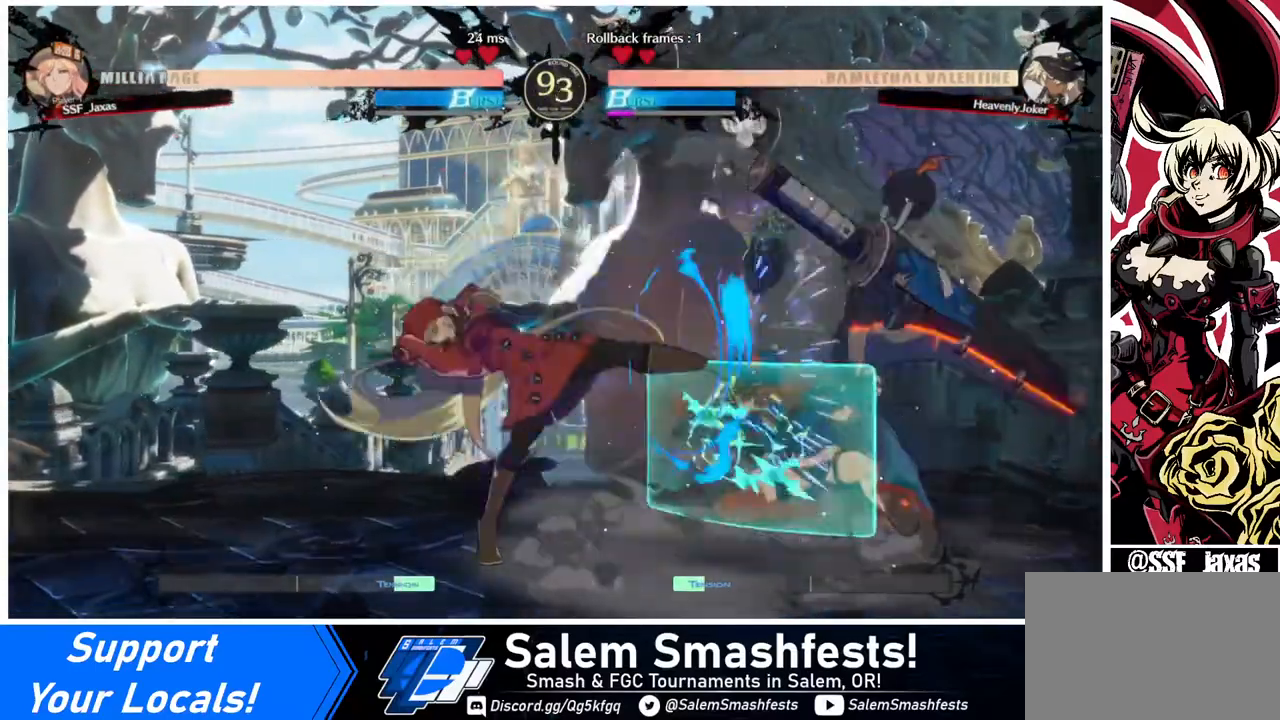
{"buttons": [], "events": [[160, "DPAD_DOWN", "up"], [160, "R2", "up"]]}
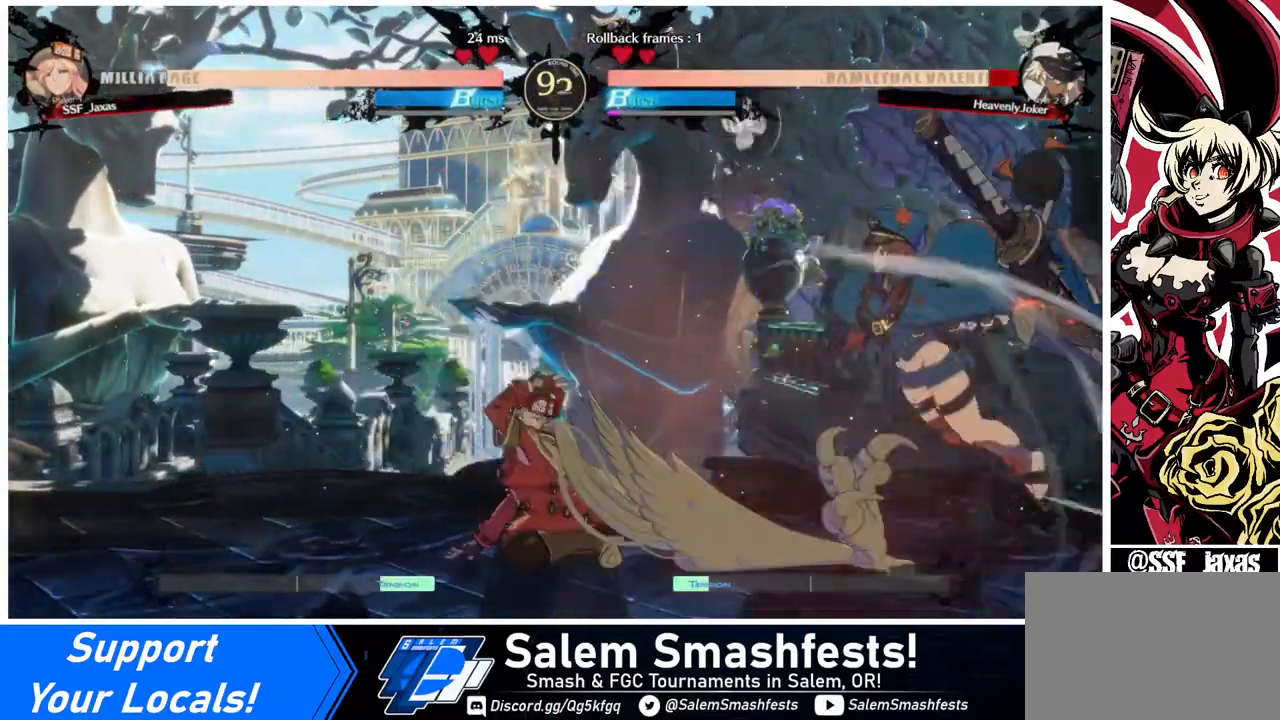
{"buttons": [], "events": [[80, "DPAD_DOWN", "down"], [160, "DPAD_RIGHT", "down"], [240, "DPAD_DOWN", "up"], [240, "TRIANGLE", "down"], [280, "TRIANGLE", "up"], [520, "DPAD_RIGHT", "up"]]}
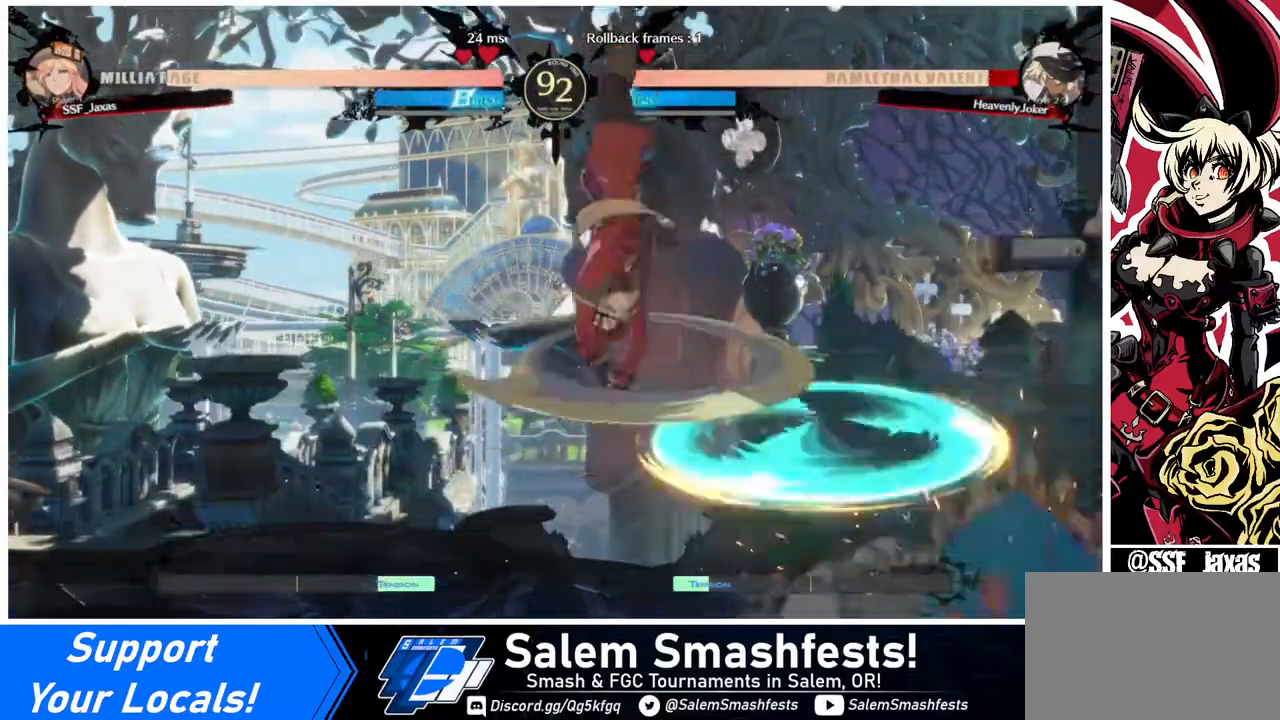
{"buttons": [], "events": [[400, "DPAD_RIGHT", "down"], [480, "DPAD_RIGHT", "up"]]}
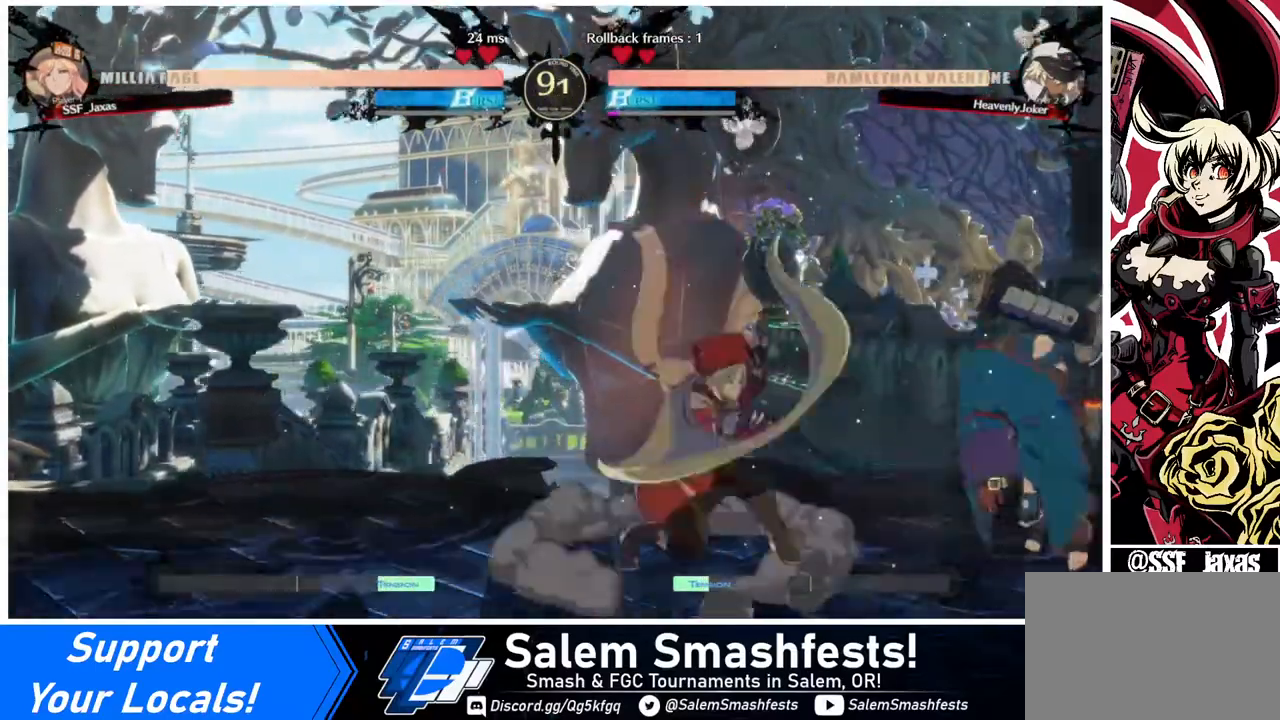
{"buttons": [], "events": [[40, "DPAD_RIGHT", "down"], [240, "DPAD_RIGHT", "up"], [280, "SQUARE", "down"], [360, "SQUARE", "up"]]}